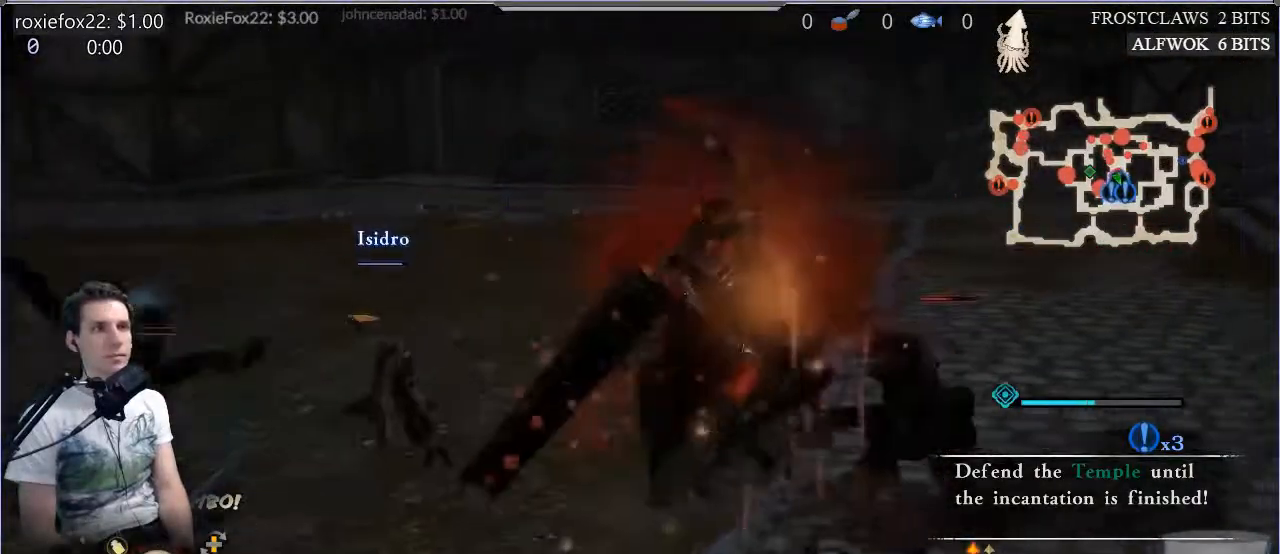
Gameplay with a controller (PlayStation layout); each line is a JSON object with the inputs held at the frame after it. "events" lists button and stick changes between this image and that frame as [ms after this image, input, new state], when the widget could be followed in between. Not read: L3 R3.
{"buttons": [], "left_stick": "down-left", "right_stick": "center", "events": [[17, "TRIANGLE", "down"], [150, "TRIANGLE", "up"], [217, "TRIANGLE", "down"], [300, "left_stick", "down-left"], [350, "TRIANGLE", "up"]]}
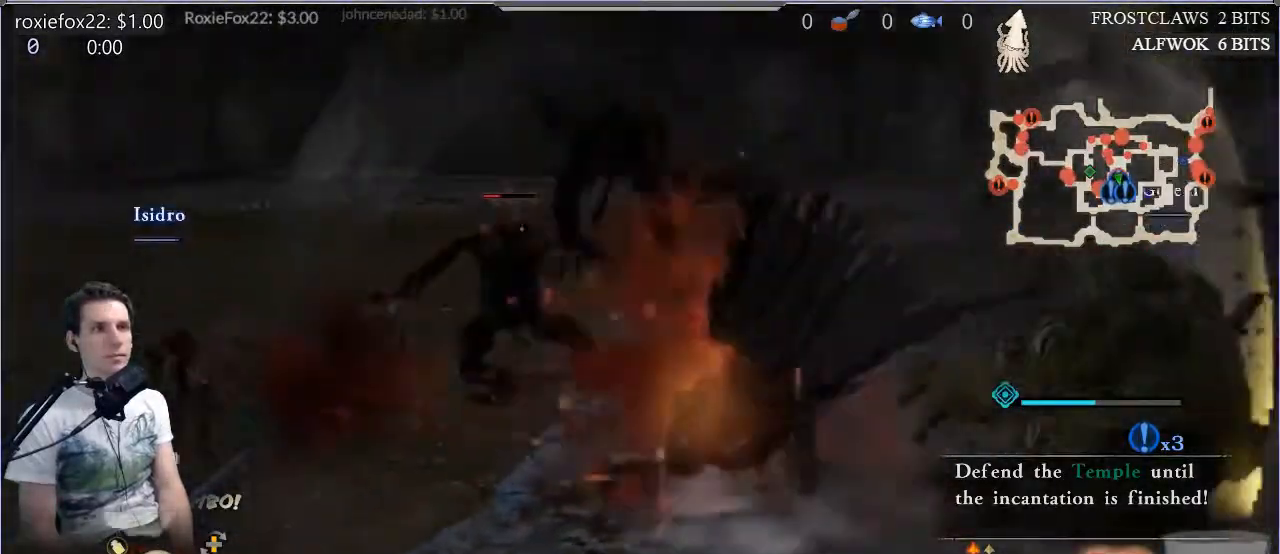
{"buttons": [], "left_stick": "left", "right_stick": "left", "events": [[34, "left_stick", "left"], [50, "CROSS", "down"], [201, "CROSS", "up"], [467, "right_stick", "left"]]}
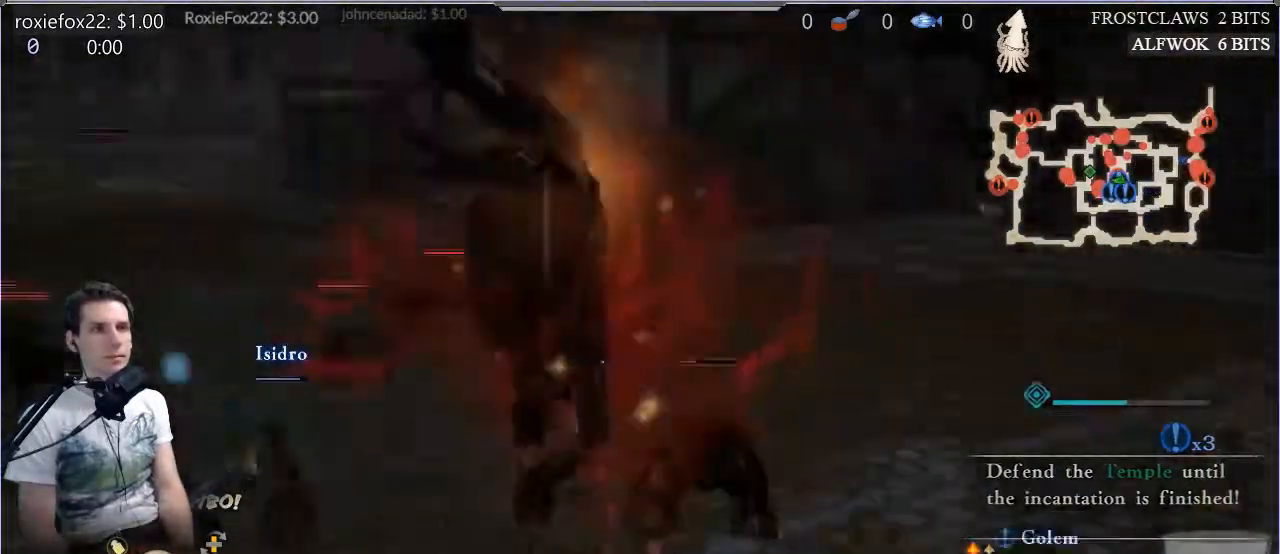
{"buttons": ["DPAD_RIGHT"], "left_stick": "center", "right_stick": "center", "events": [[33, "SQUARE", "down"], [133, "SQUARE", "up"], [200, "left_stick", "center"], [384, "right_stick", "center"], [417, "DPAD_RIGHT", "down"]]}
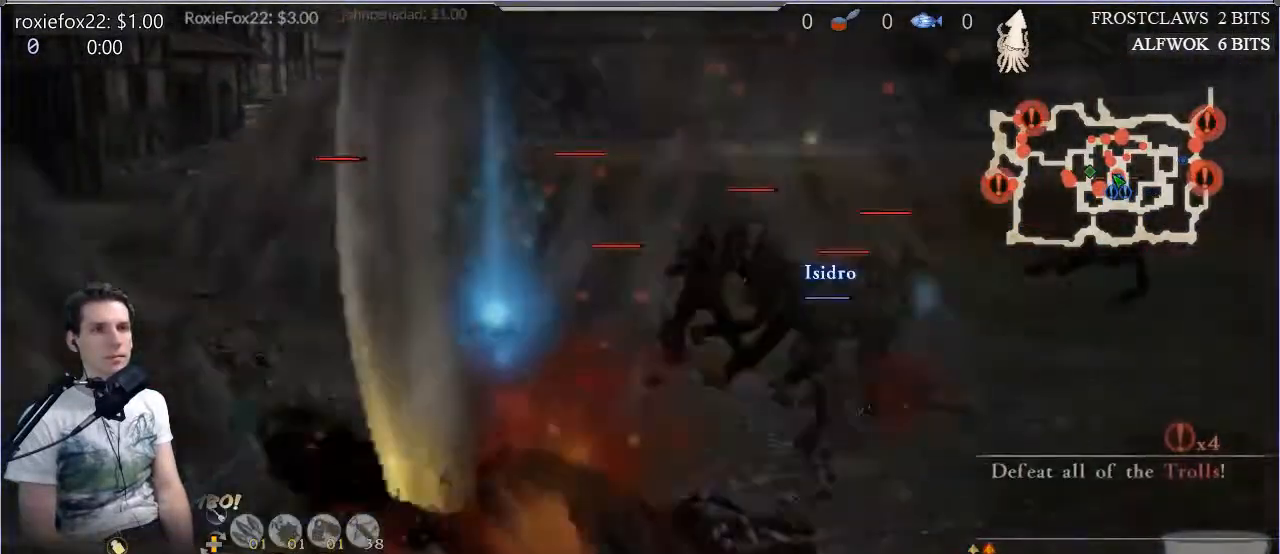
{"buttons": ["DPAD_RIGHT"], "left_stick": "center", "right_stick": "center", "events": [[17, "DPAD_RIGHT", "up"], [134, "right_stick", "right"], [267, "right_stick", "center"], [467, "DPAD_RIGHT", "down"]]}
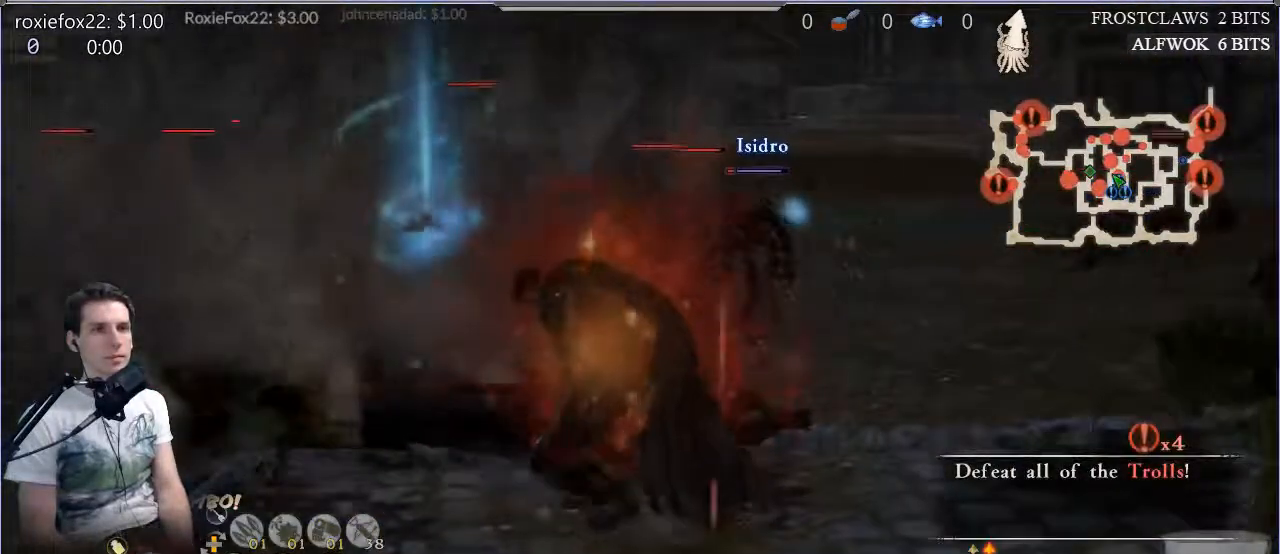
{"buttons": [], "left_stick": "up-right", "right_stick": "center", "events": [[67, "DPAD_RIGHT", "up"], [267, "left_stick", "up-right"], [400, "R1", "down"], [500, "R1", "up"]]}